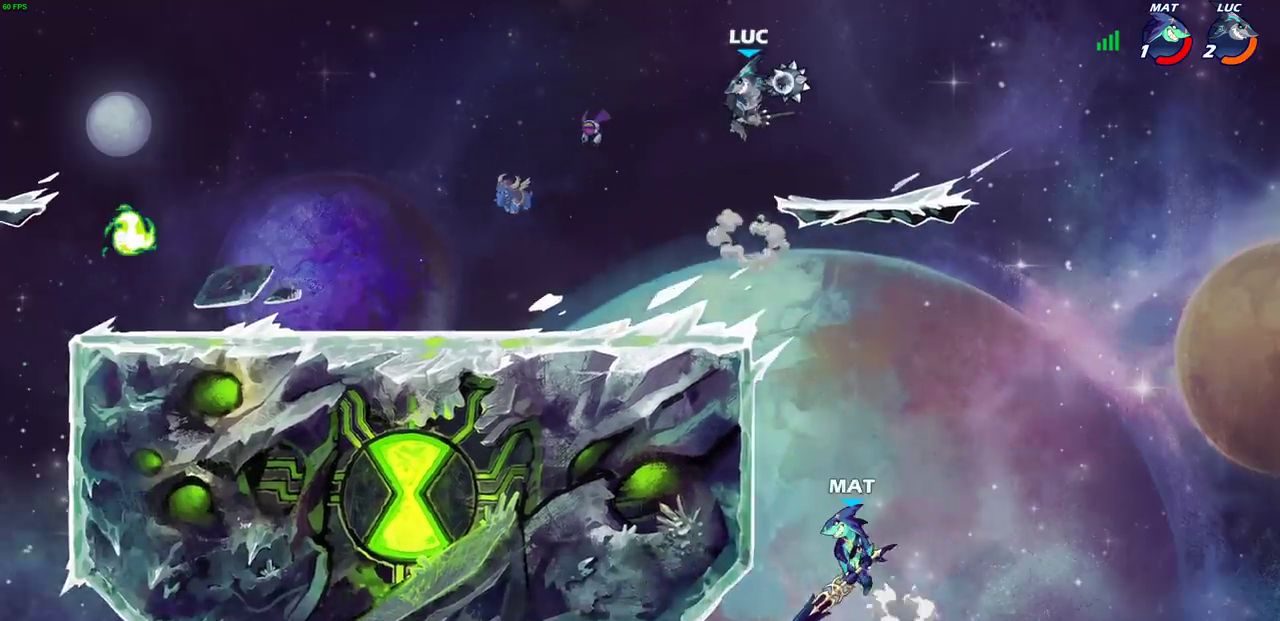
Gameplay with a controller (PlayStation layout); each line is a JSON object with the inputs held at the frame after it (dt_ms = milliseconds from this image to that frame). "events" lists button and stick changes between this image and that frame as [ms after this image, input, new state], when the widget could be followed in between. Not read: R1 R3 right_stick.
{"dt_ms": 800, "buttons": [], "left_stick": "center", "events": [[117, "L1", "down"], [183, "L1", "up"], [517, "left_stick", "down-right"], [567, "CIRCLE", "up"], [667, "left_stick", "center"]]}
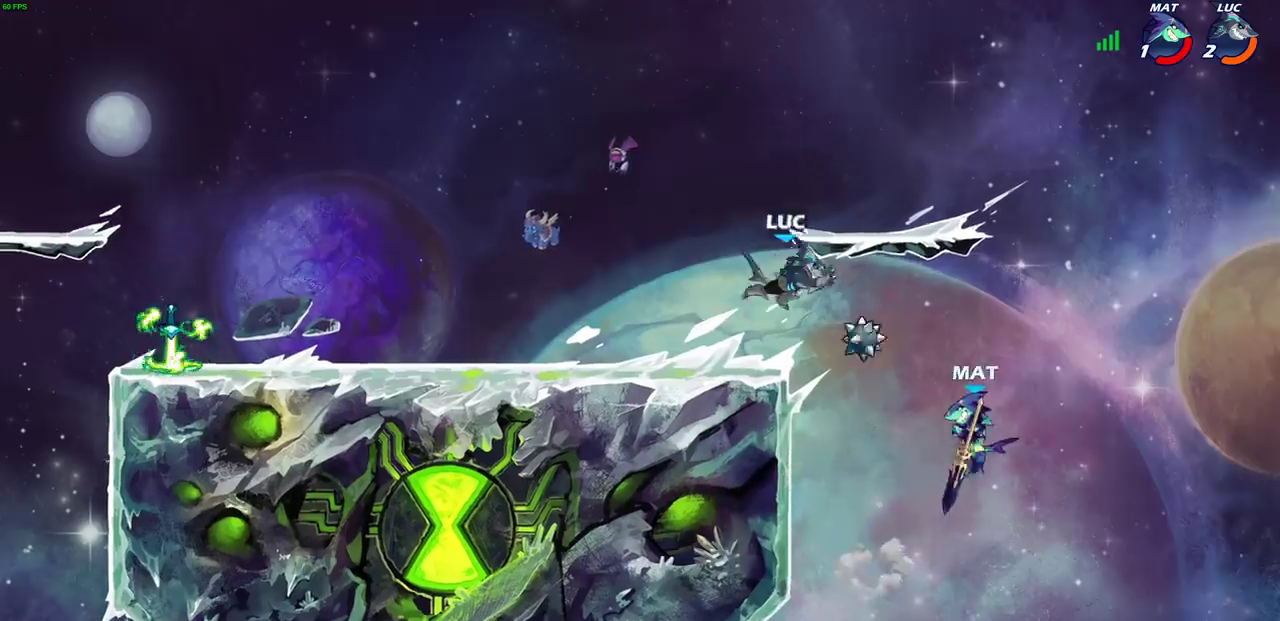
{"dt_ms": 400, "buttons": [], "left_stick": "up-left", "events": [[133, "left_stick", "left"], [183, "left_stick", "up-left"]]}
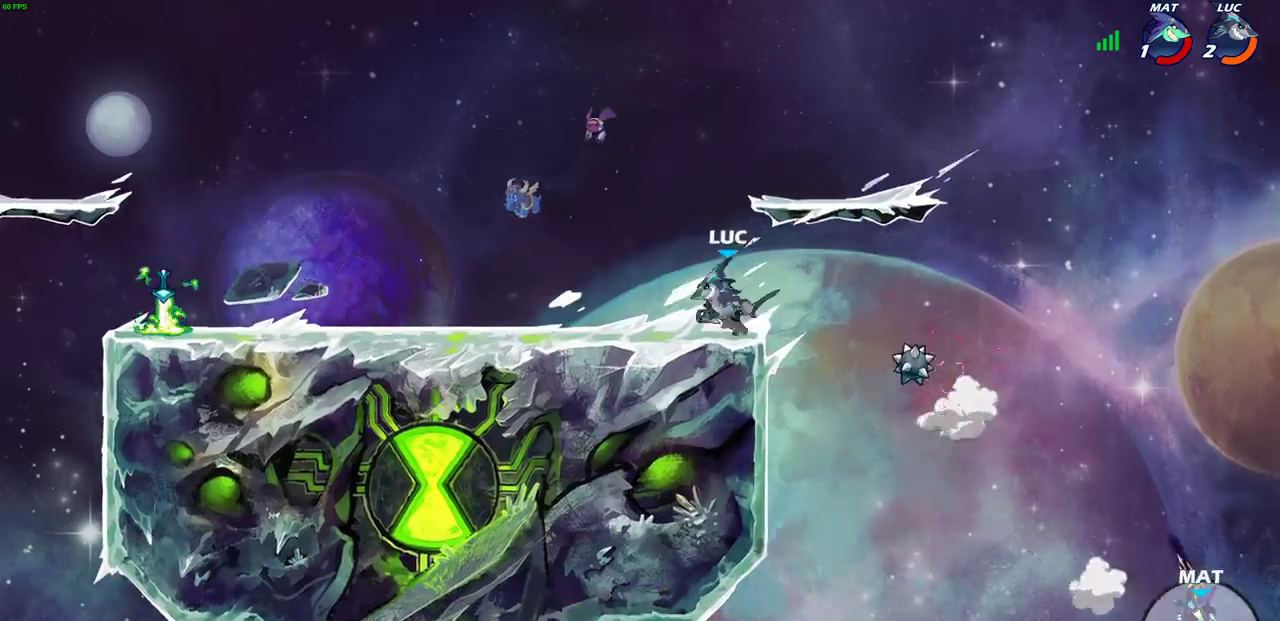
{"dt_ms": 700, "buttons": [], "left_stick": "center", "events": [[350, "left_stick", "center"]]}
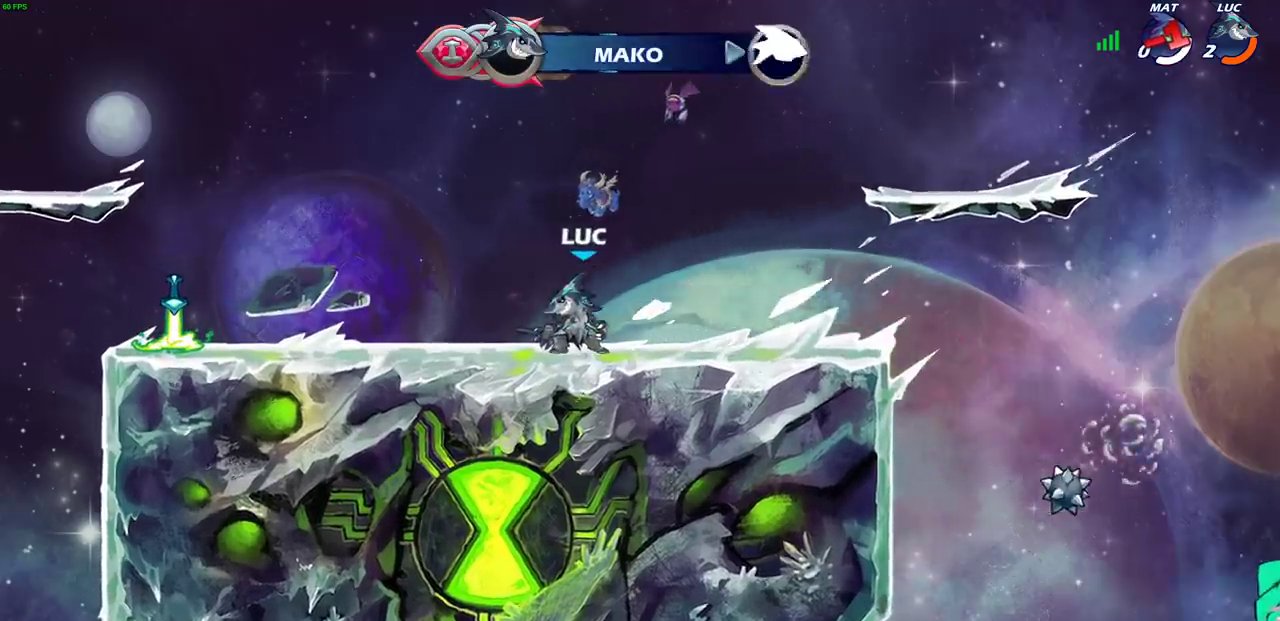
{"dt_ms": 300, "buttons": [], "left_stick": "center", "events": []}
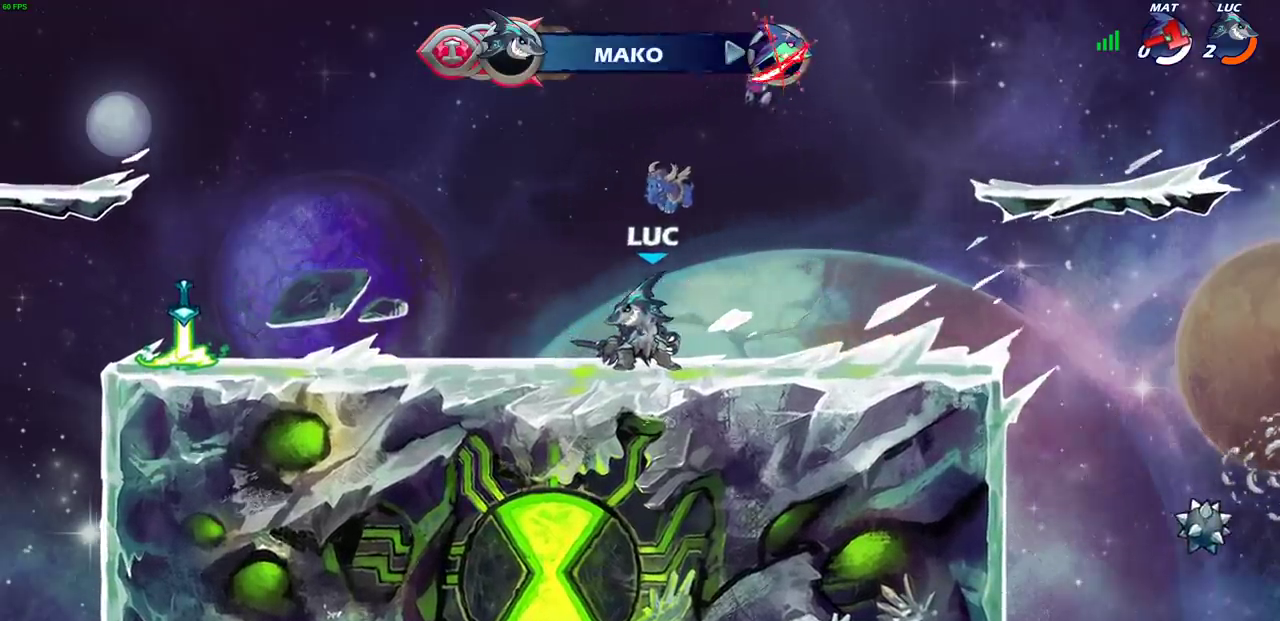
{"dt_ms": 300, "buttons": [], "left_stick": "center", "events": [[17, "L1", "down"], [83, "L1", "up"]]}
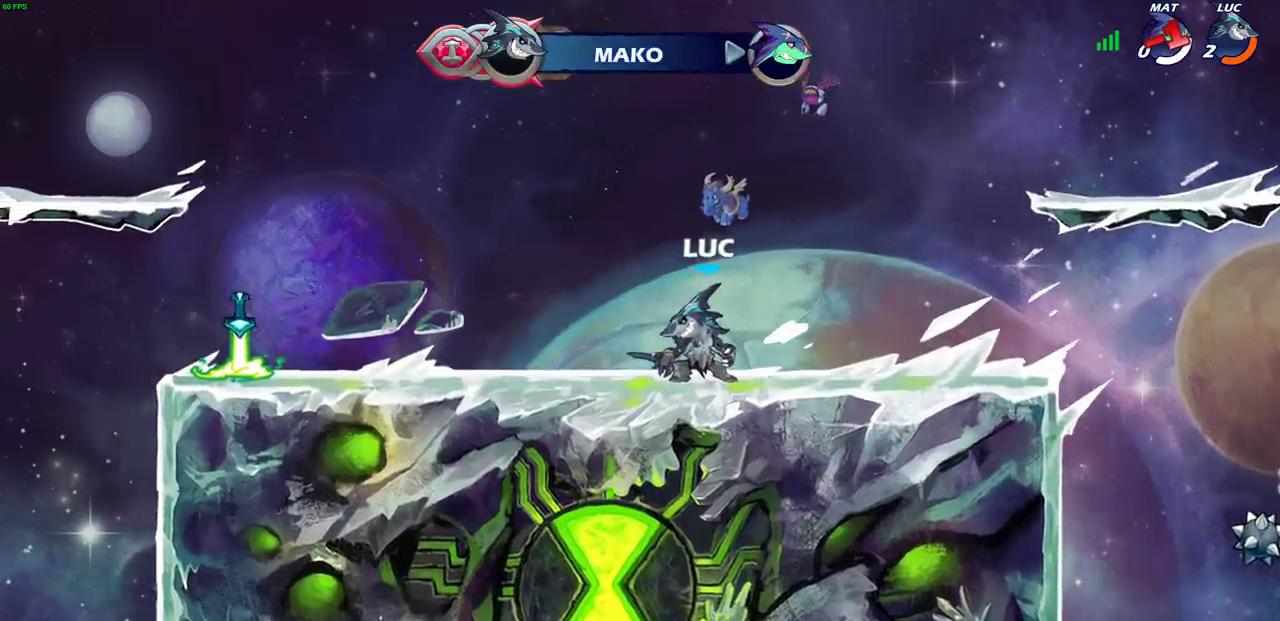
{"dt_ms": 700, "buttons": [], "left_stick": "center", "events": [[217, "L1", "down"], [283, "L1", "up"]]}
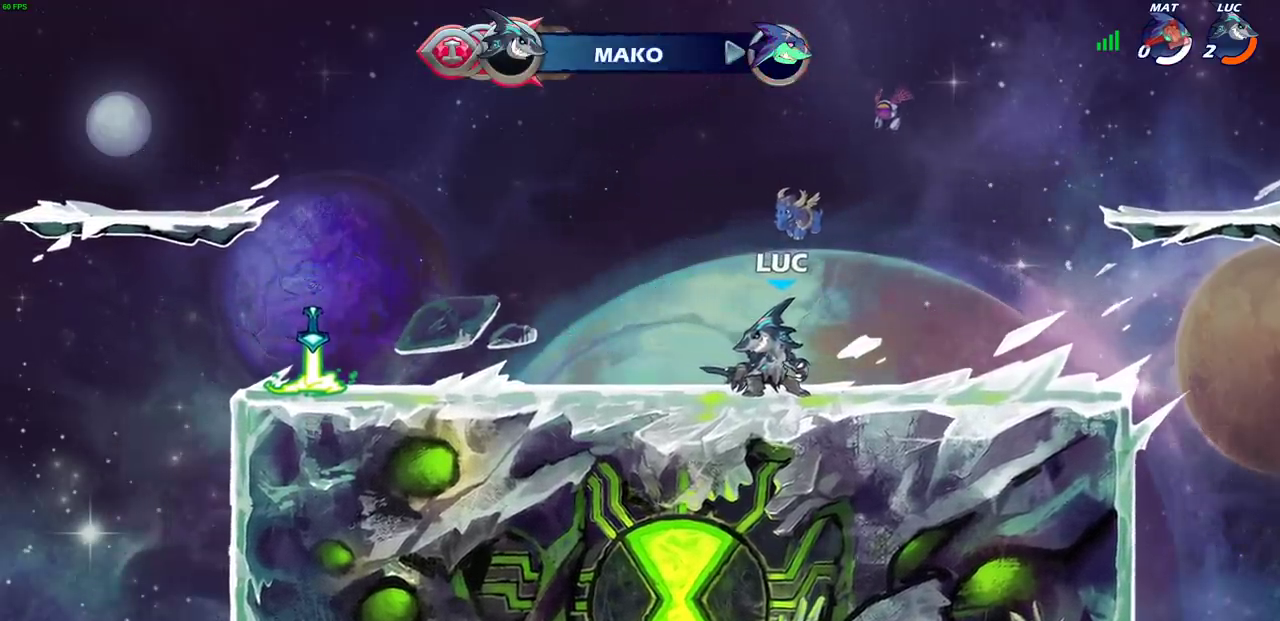
{"dt_ms": 700, "buttons": [], "left_stick": "center", "events": []}
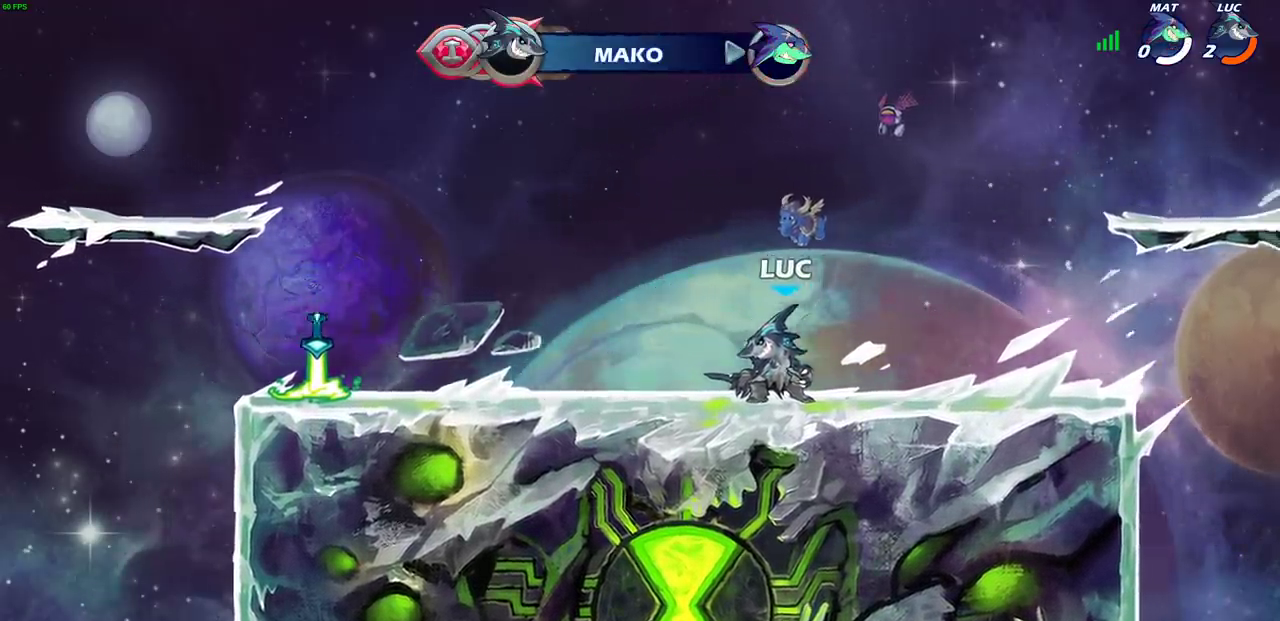
{"dt_ms": 300, "buttons": [], "left_stick": "center", "events": []}
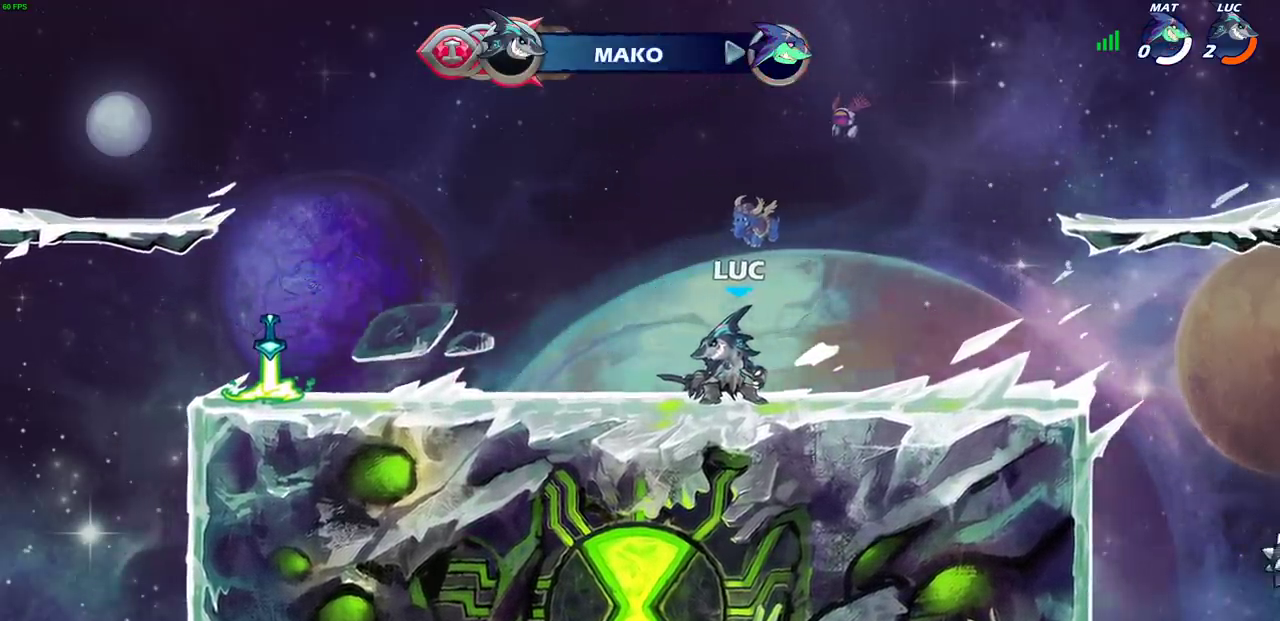
{"dt_ms": 500, "buttons": [], "left_stick": "center", "events": []}
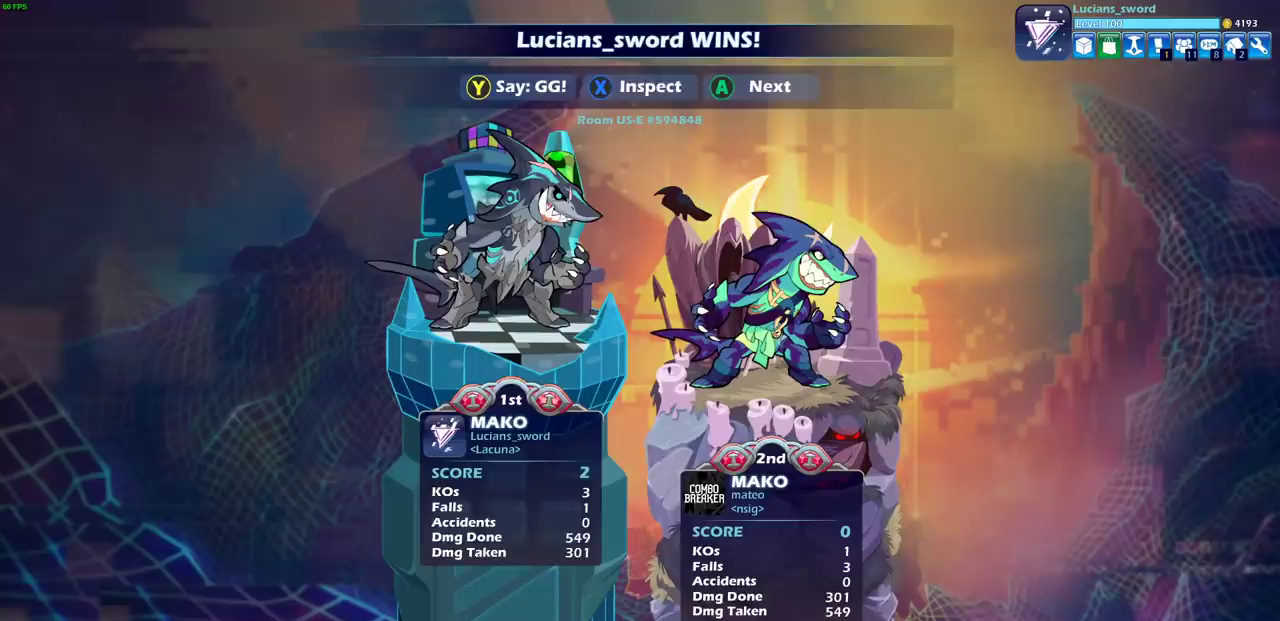
{"dt_ms": 500, "buttons": [], "left_stick": "center", "events": []}
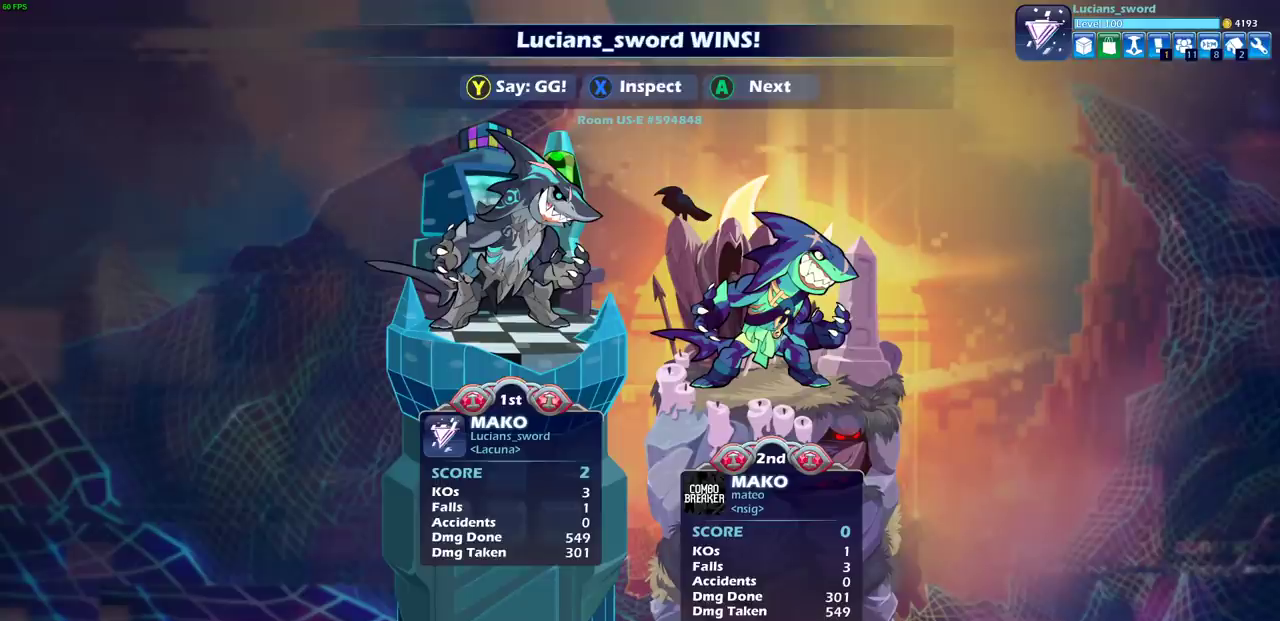
{"dt_ms": 500, "buttons": [], "left_stick": "center", "events": []}
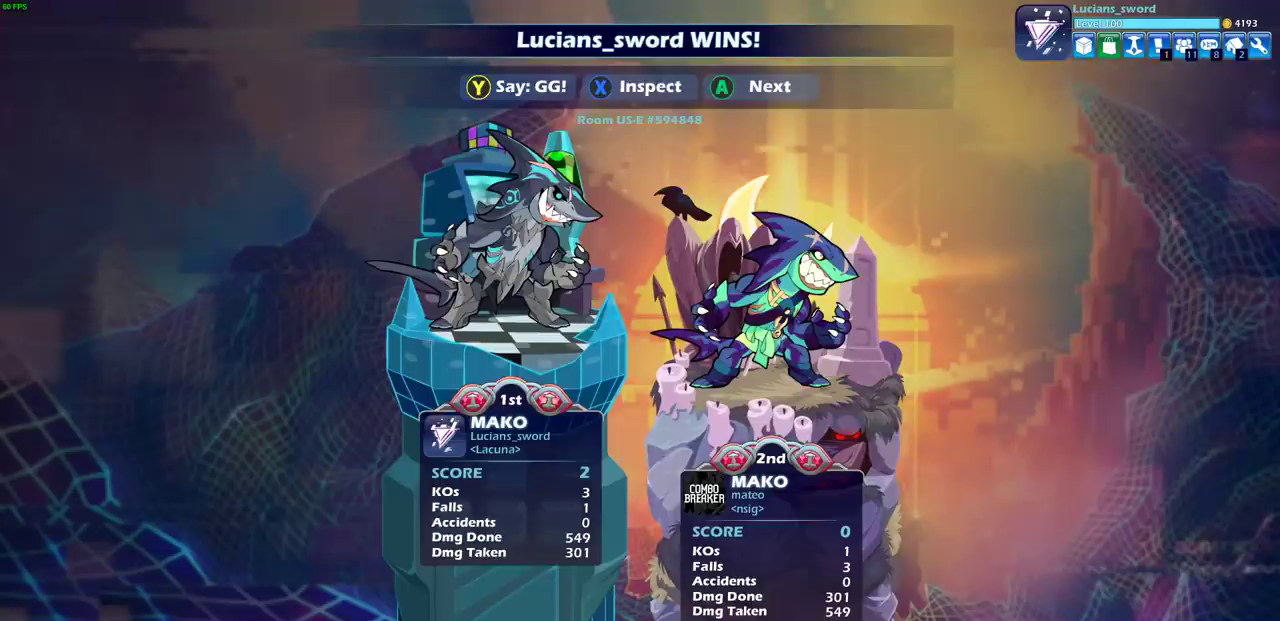
{"dt_ms": 500, "buttons": [], "left_stick": "center", "events": []}
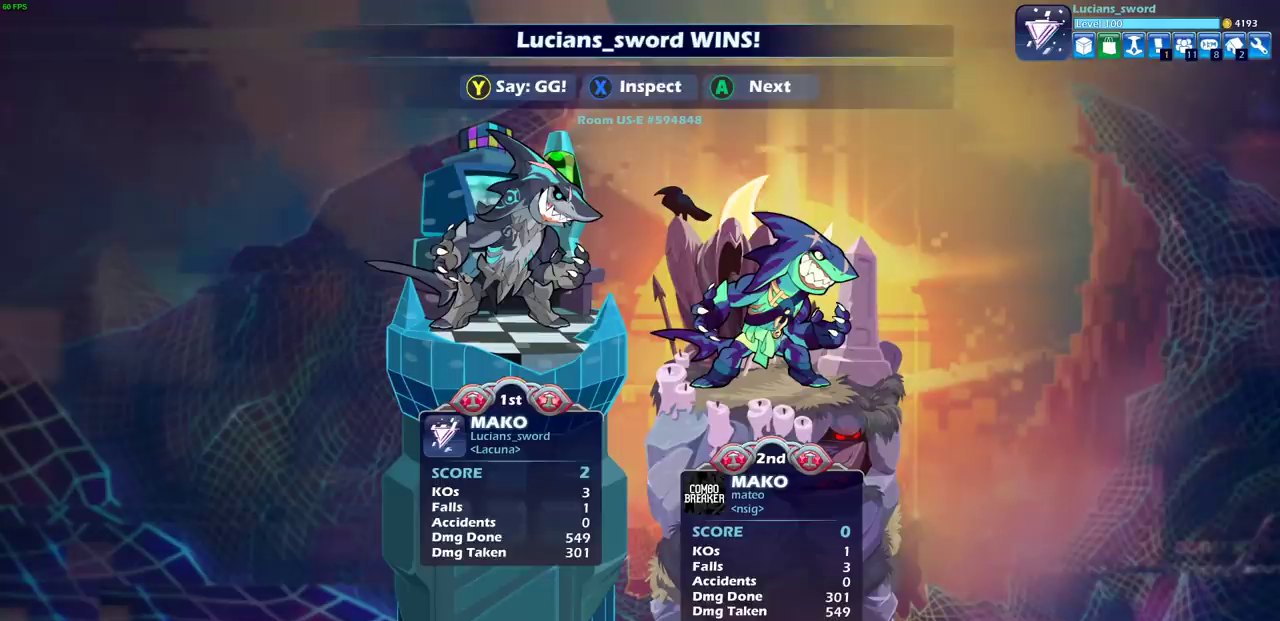
{"dt_ms": 500, "buttons": [], "left_stick": "center", "events": []}
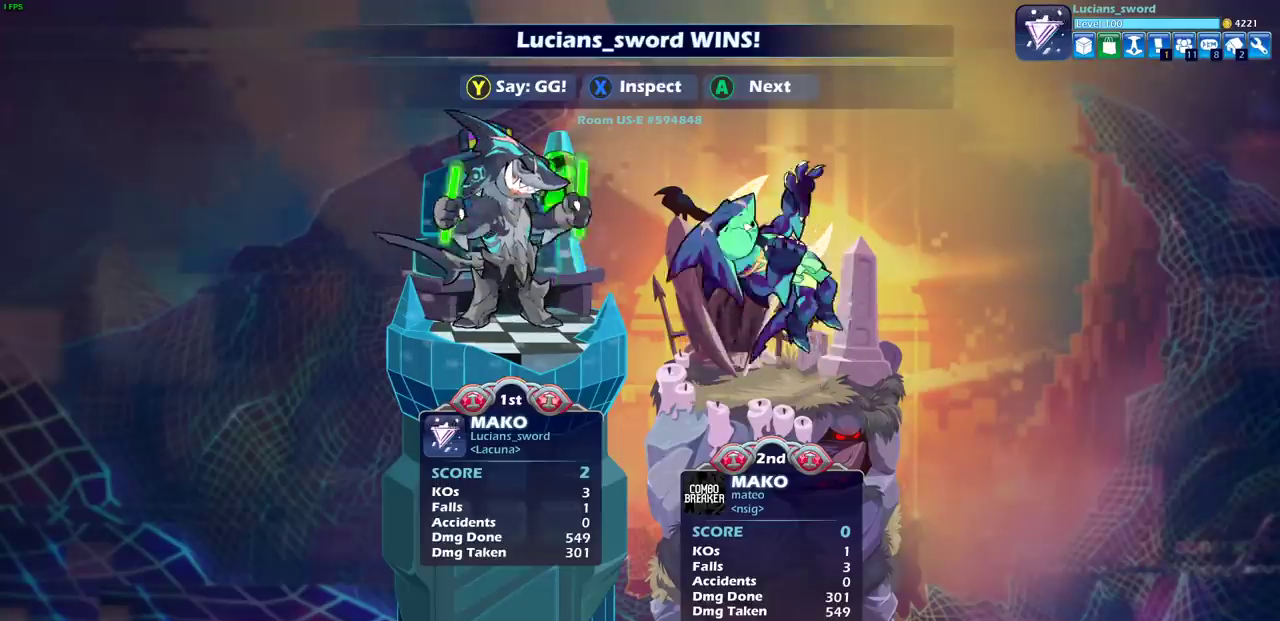
{"dt_ms": 700, "buttons": ["TRIANGLE"], "left_stick": "center", "events": [[417, "TRIANGLE", "down"]]}
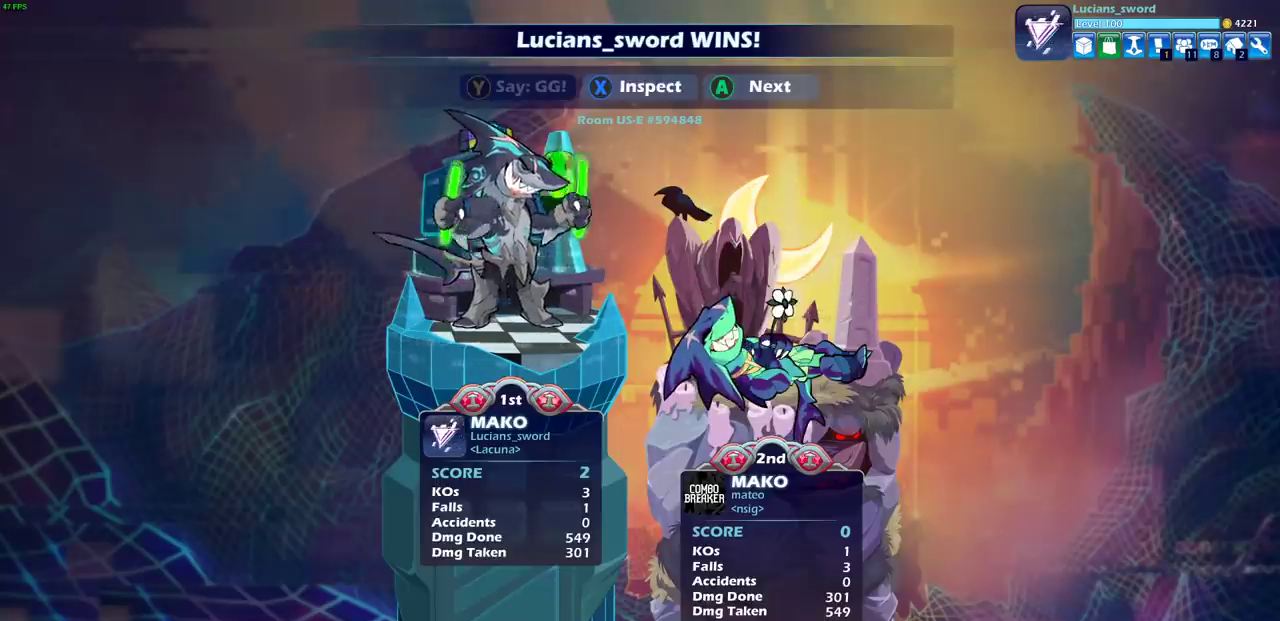
{"dt_ms": 300, "buttons": ["TRIANGLE"], "left_stick": "center", "events": []}
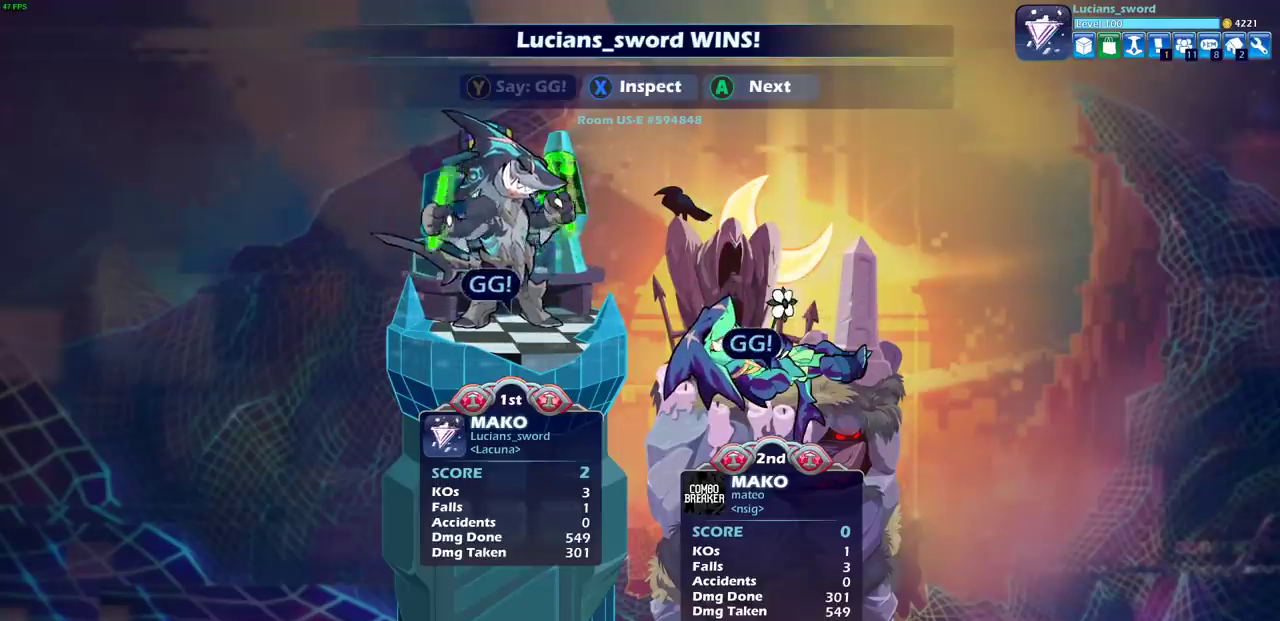
{"dt_ms": 500, "buttons": [], "left_stick": "center", "events": [[417, "TRIANGLE", "up"]]}
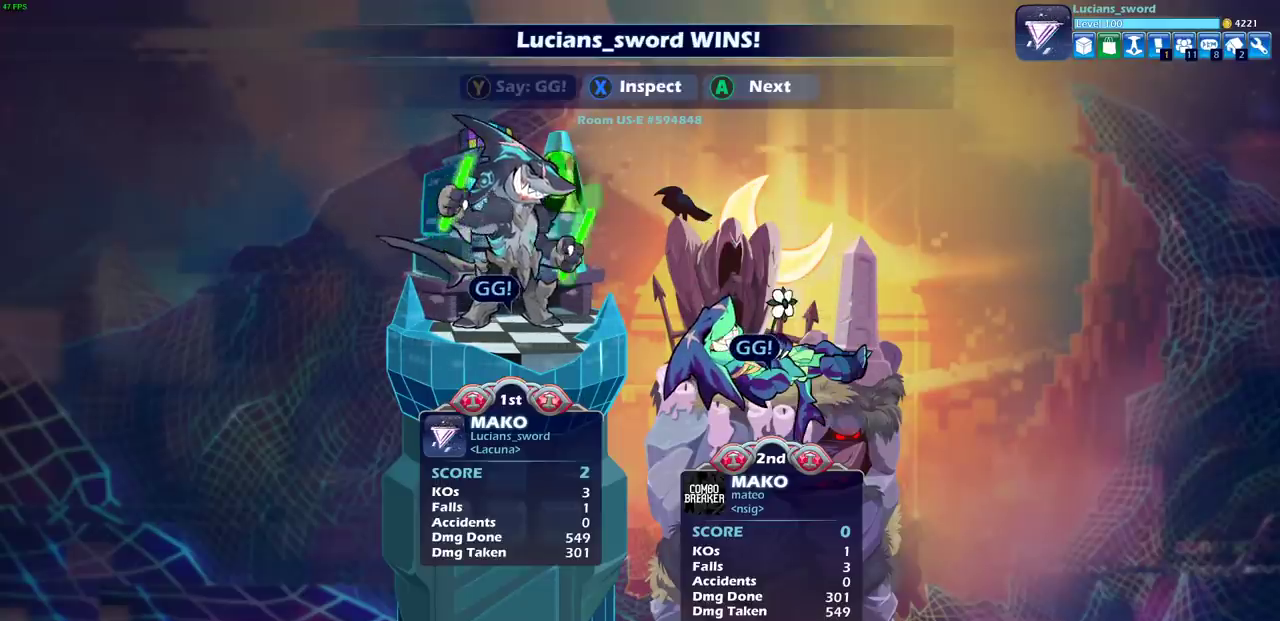
{"dt_ms": 500, "buttons": [], "left_stick": "center", "events": []}
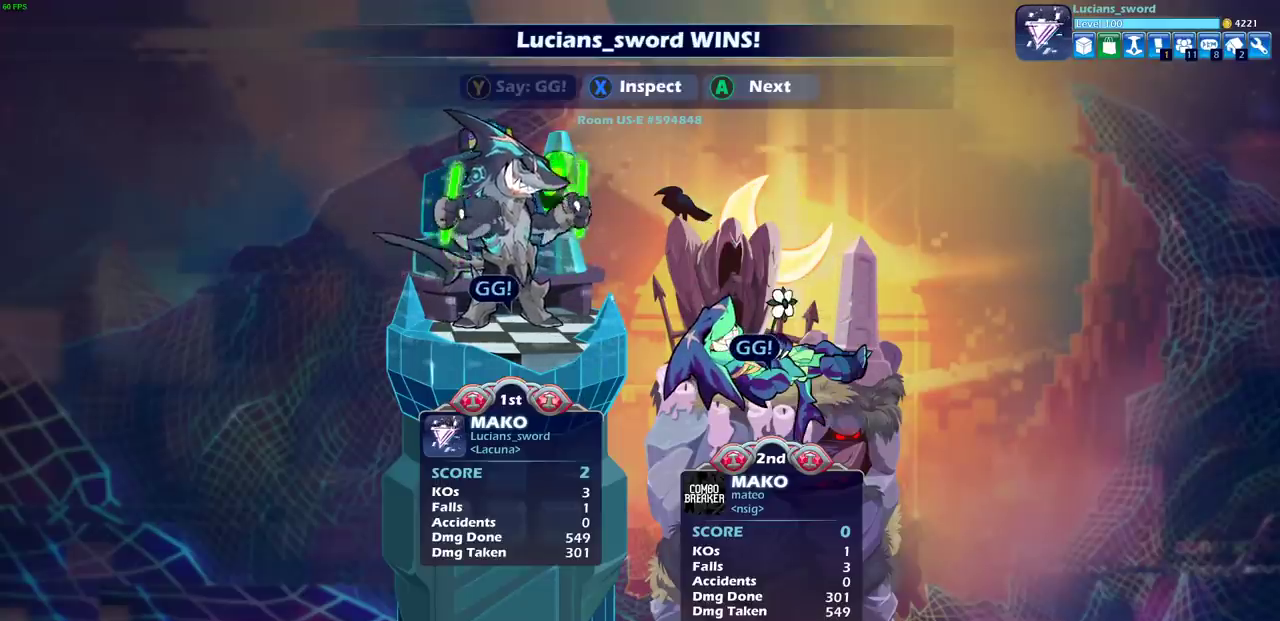
{"dt_ms": 700, "buttons": ["CROSS"], "left_stick": "center", "events": [[650, "CROSS", "down"]]}
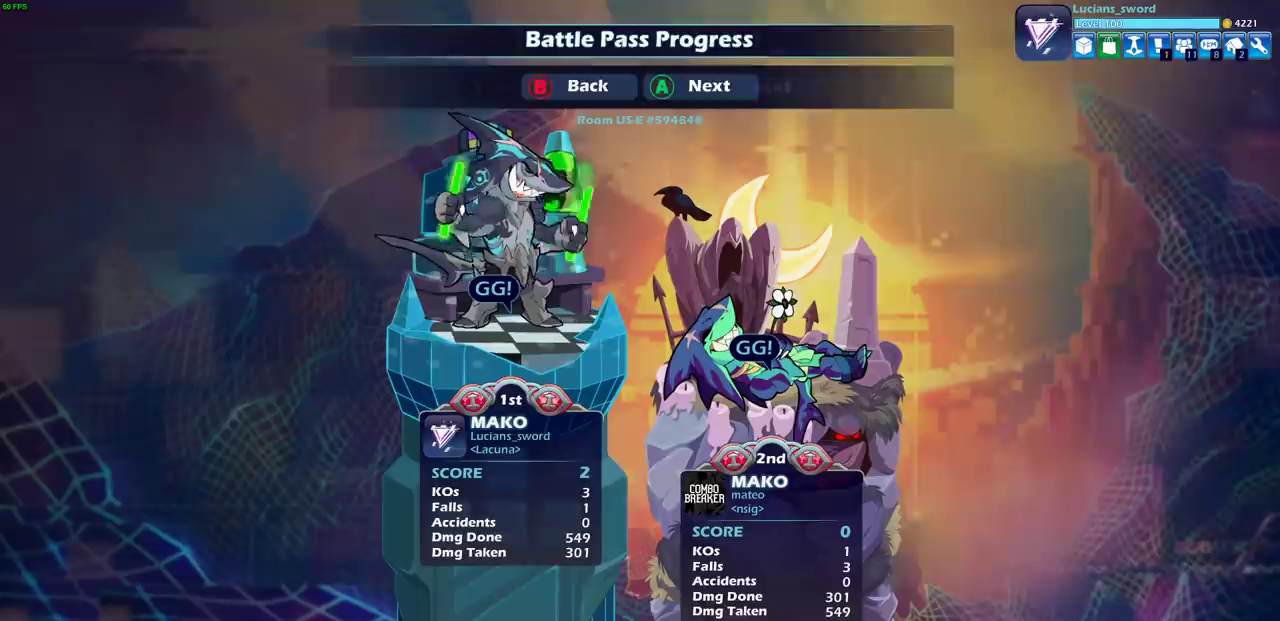
{"dt_ms": 300, "buttons": [], "left_stick": "center", "events": [[83, "CROSS", "up"]]}
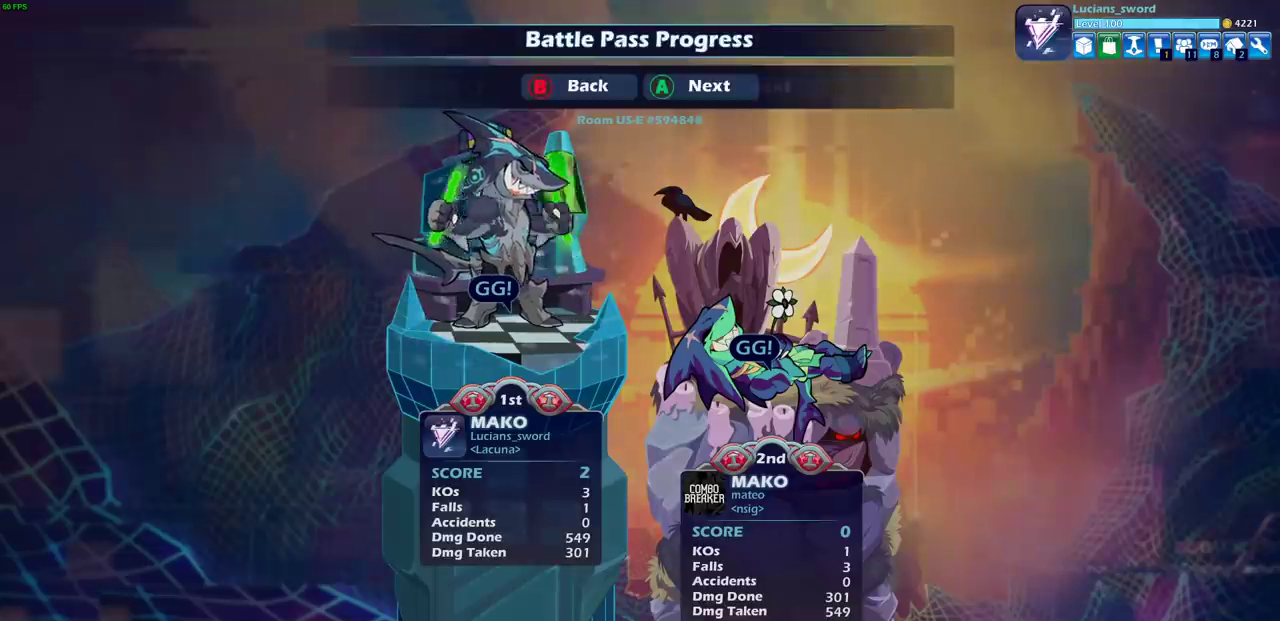
{"dt_ms": 600, "buttons": [], "left_stick": "center", "events": []}
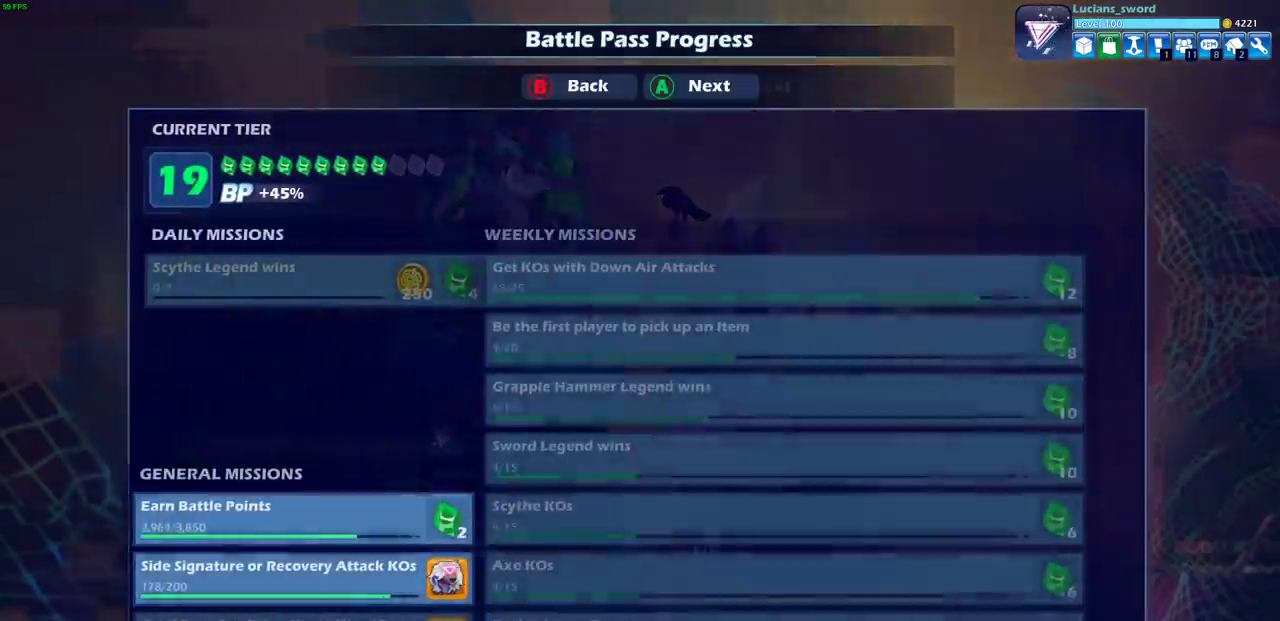
{"dt_ms": 400, "buttons": [], "left_stick": "center", "events": []}
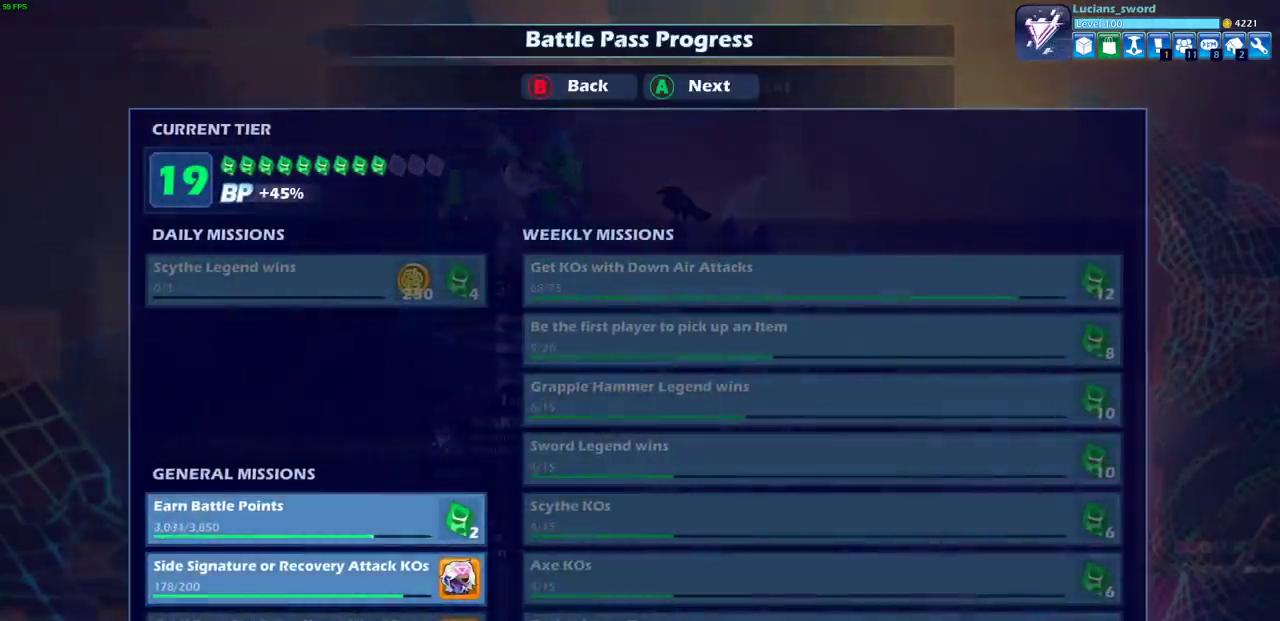
{"dt_ms": 500, "buttons": ["CROSS"], "left_stick": "center", "events": [[383, "CROSS", "down"]]}